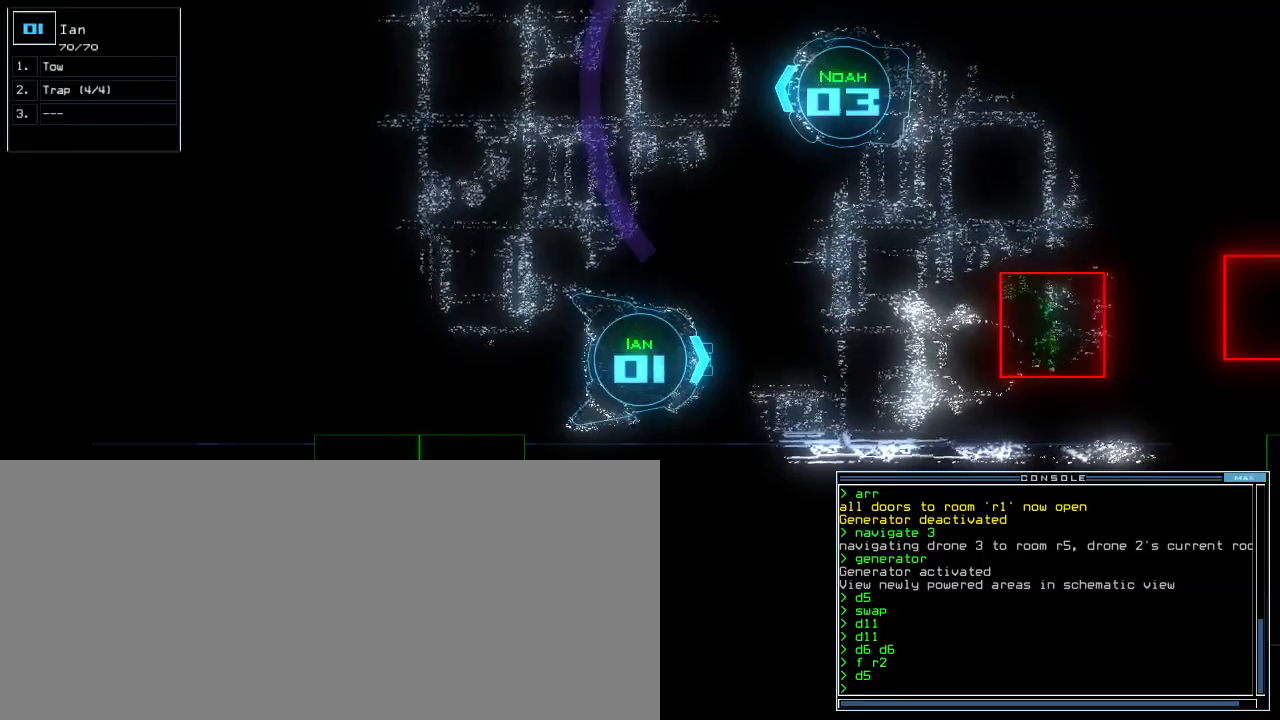
Gameplay with keyboard; each line is a JSON object with the keys held at the frame after it. "events" lists presses ("down") and releases ("up") of ".", "0", "1", "2", "3", "4", "5", "6", "7", "8", "9", "a", "b", "backspace", "c", "caps_lock", "comma", "ctrl_l", "ctrl_r", "d", "down", "e", "equals", "escape", "f", "g", "h", "i", "j", "k", "l", "left", "m", "minus", "n", "o", "p", "q", "quote", "r", "return", "right", "s", "semicolon", "shift_l", "shift_r", "space", "t", "tab", "tilde", "u", "up", "v", "w", "x", "y" and "z" between this image and that frame as [ms after this image, input, new state], when the widget could be followed in between. No other keys are recorded. Mouse input is not recorded. Not read: other_keys.
{"keys": [], "events": [[60, "space", "up"]]}
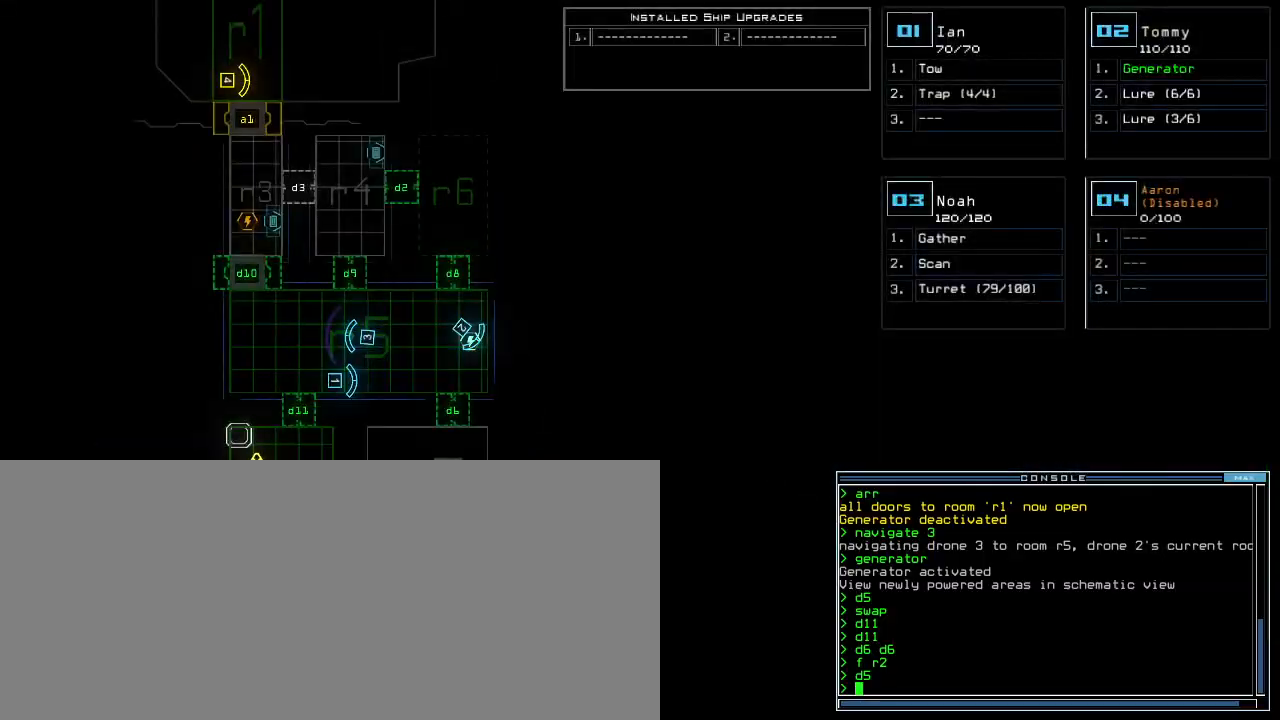
{"keys": [], "events": []}
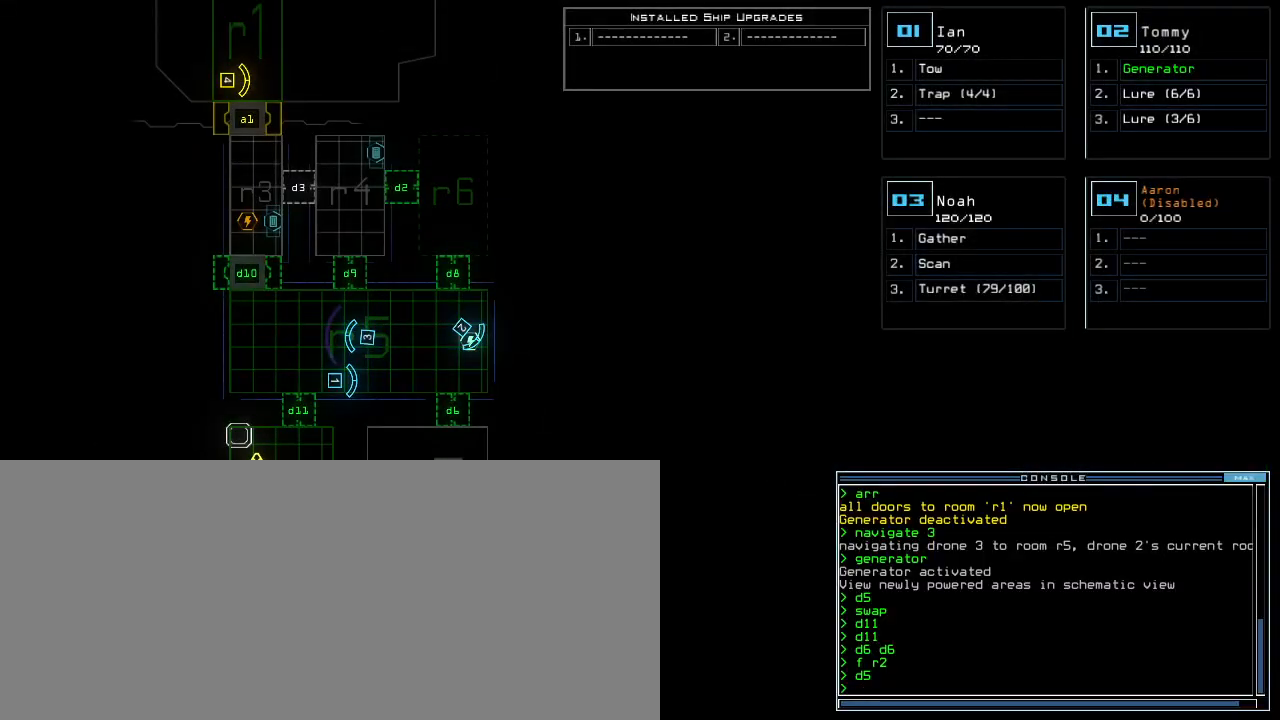
{"keys": [], "events": []}
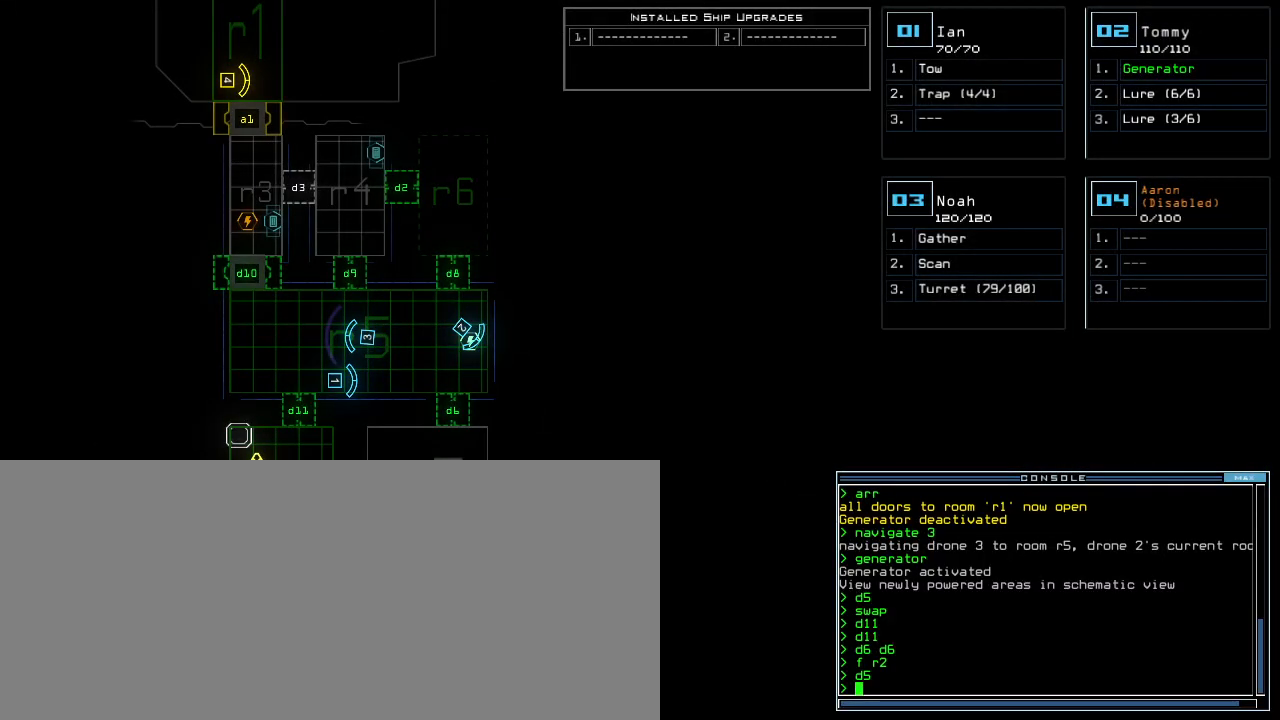
{"keys": ["up"]}
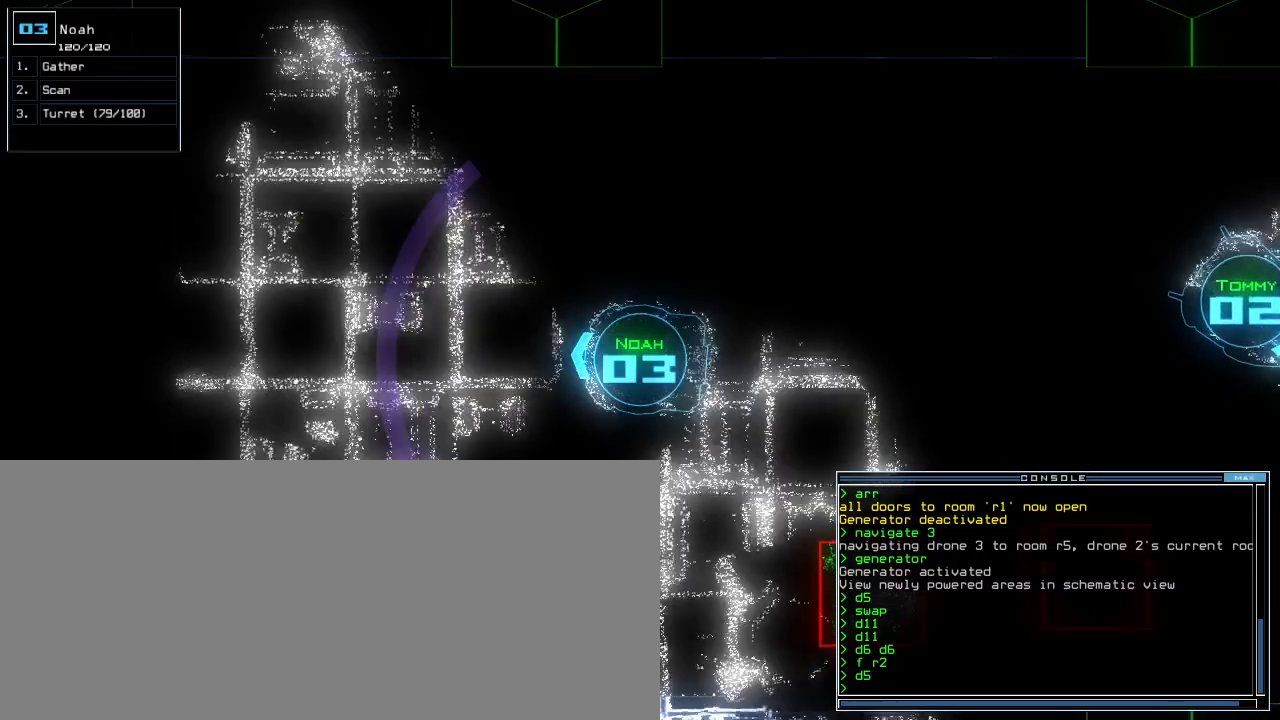
{"keys": ["up"], "events": [[100, "left", "down"], [200, "left", "up"]]}
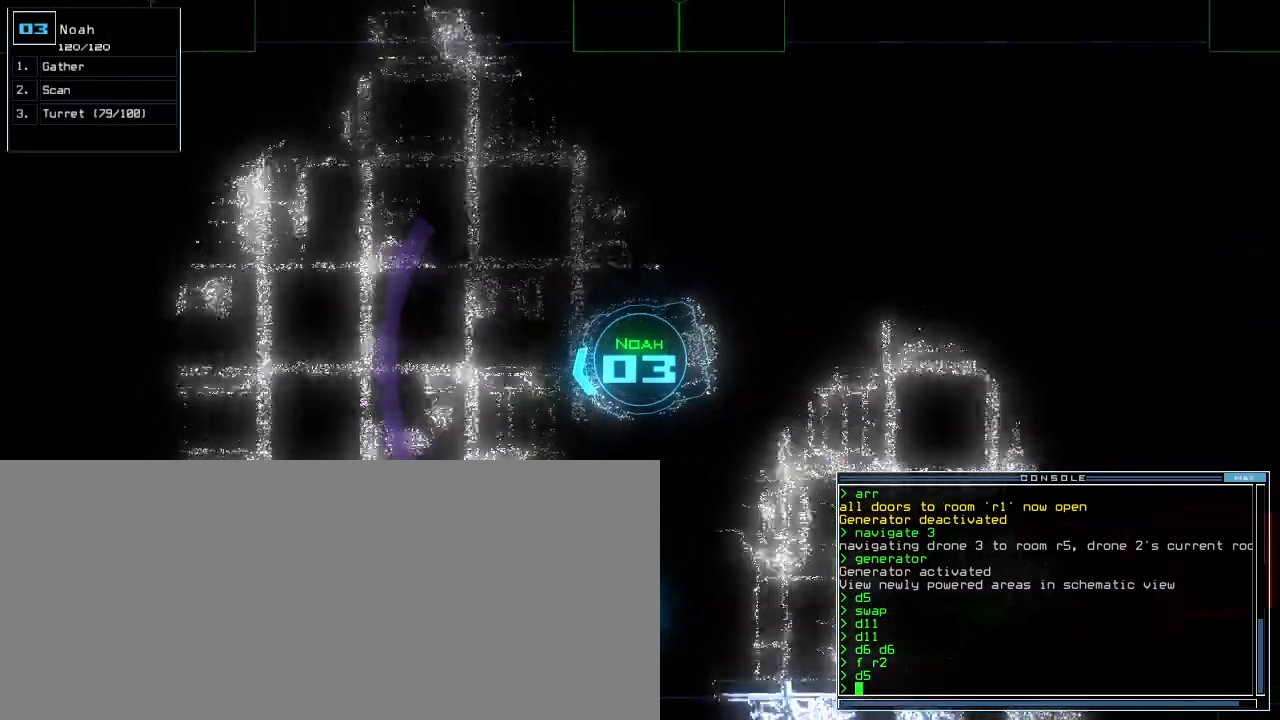
{"keys": [], "events": [[380, "up", "up"]]}
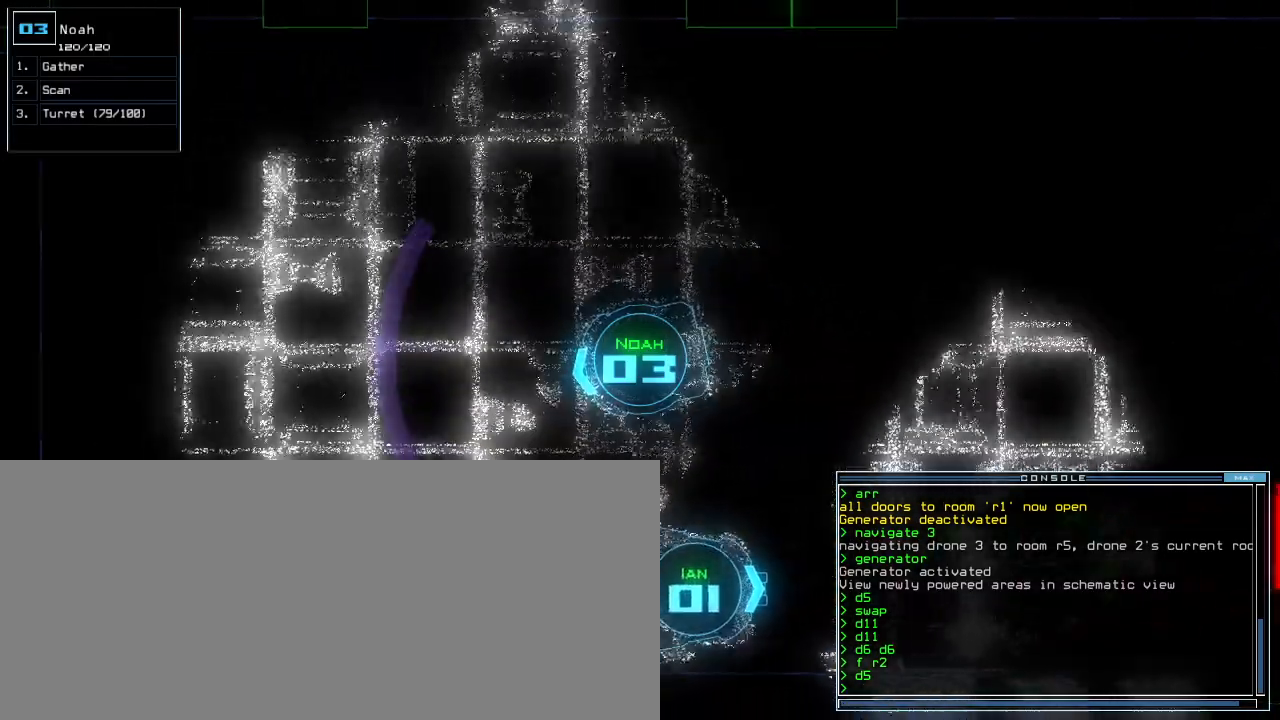
{"keys": [], "events": [[260, "1", "down"], [300, "1", "up"]]}
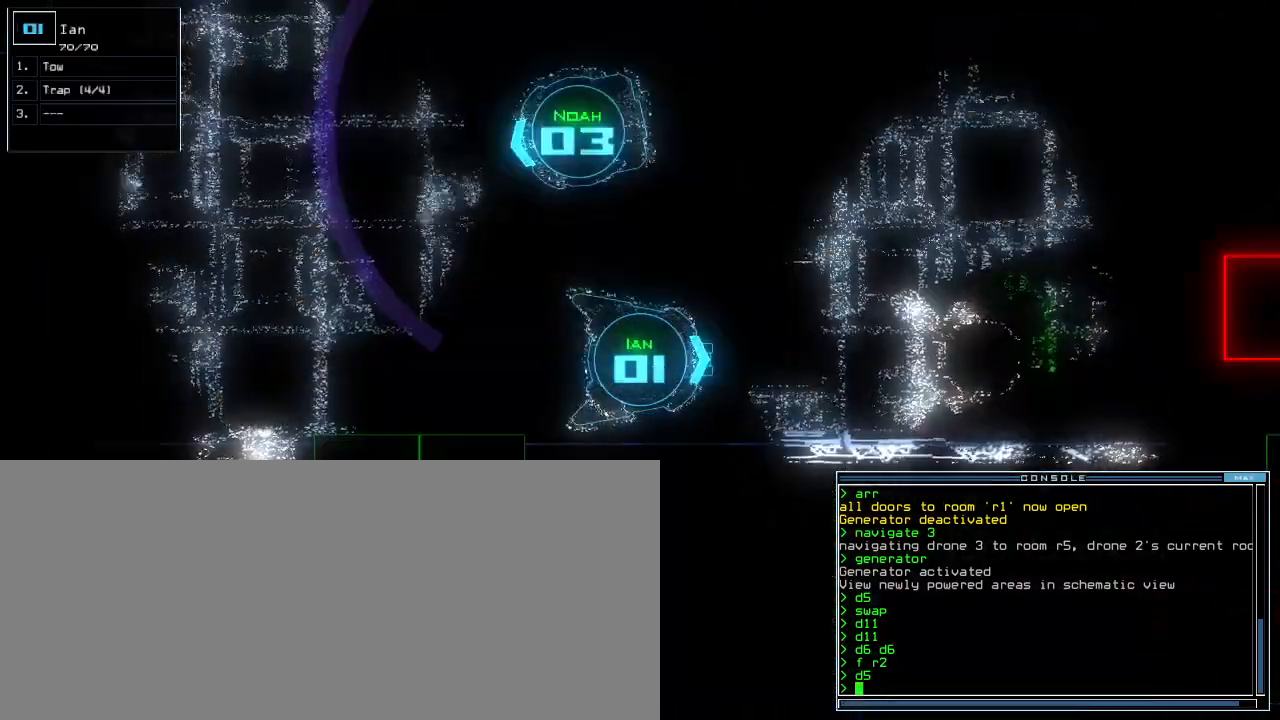
{"keys": [], "events": []}
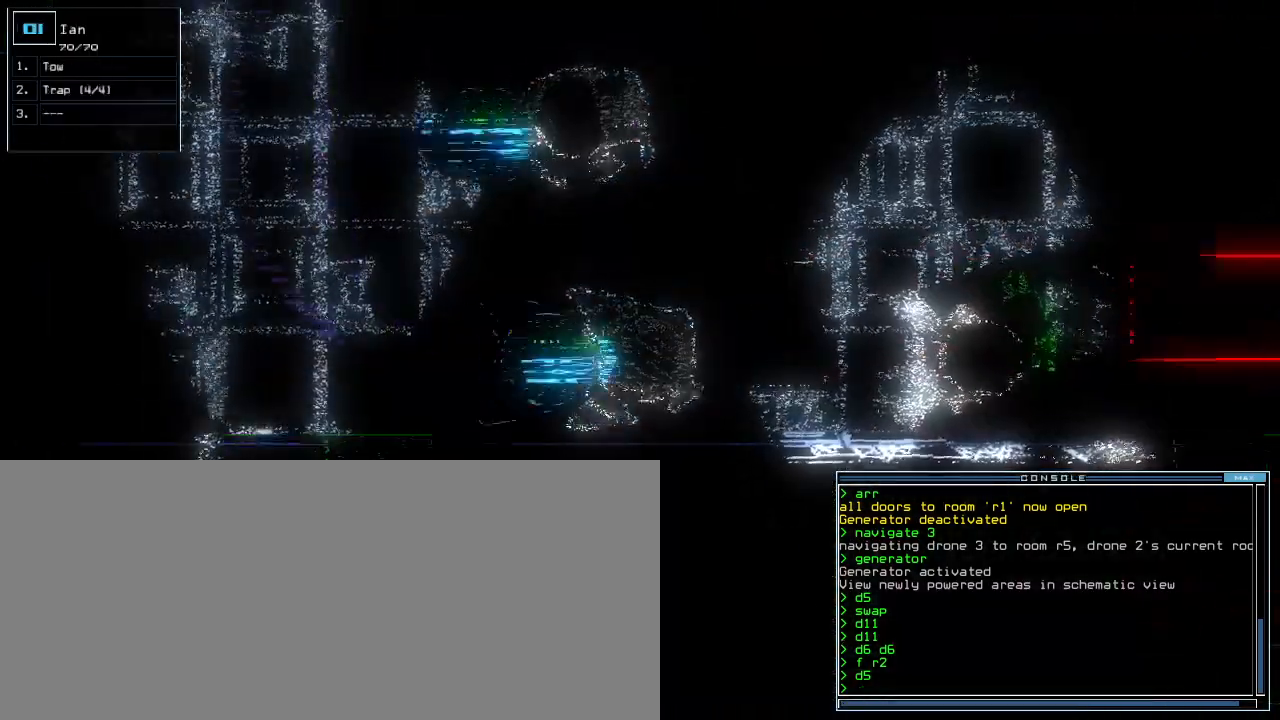
{"keys": [], "events": []}
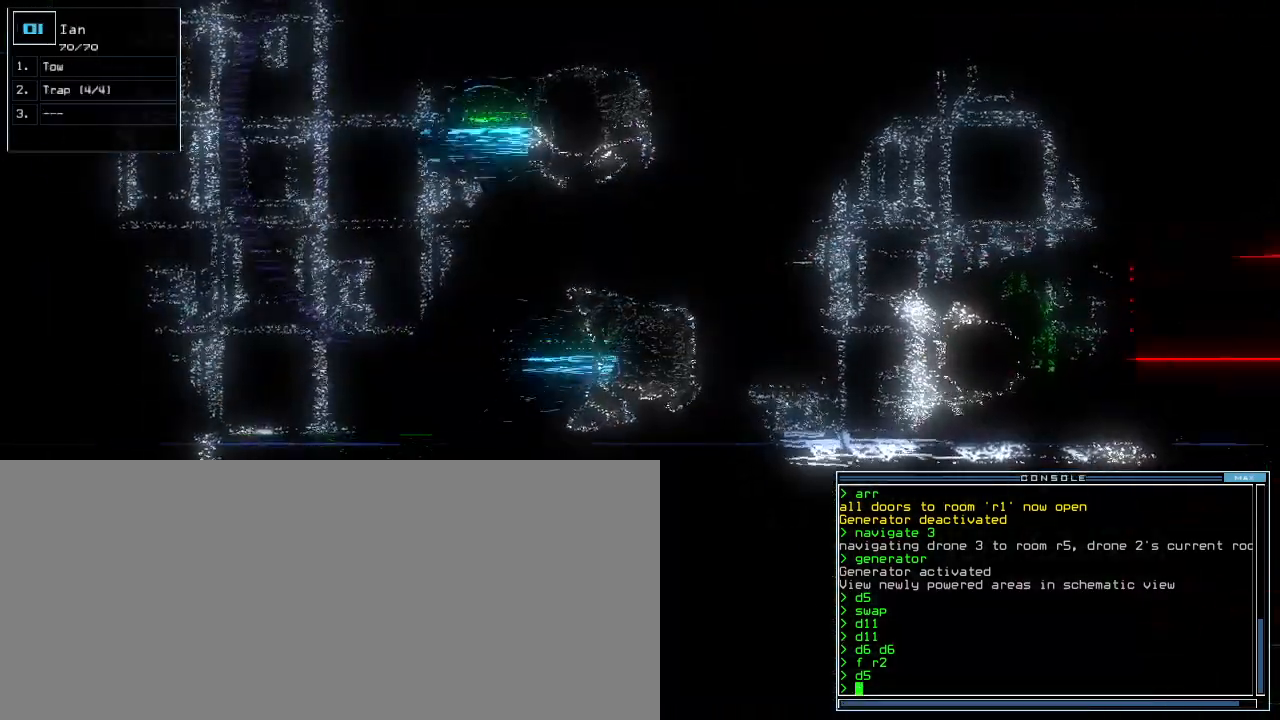
{"keys": [], "events": []}
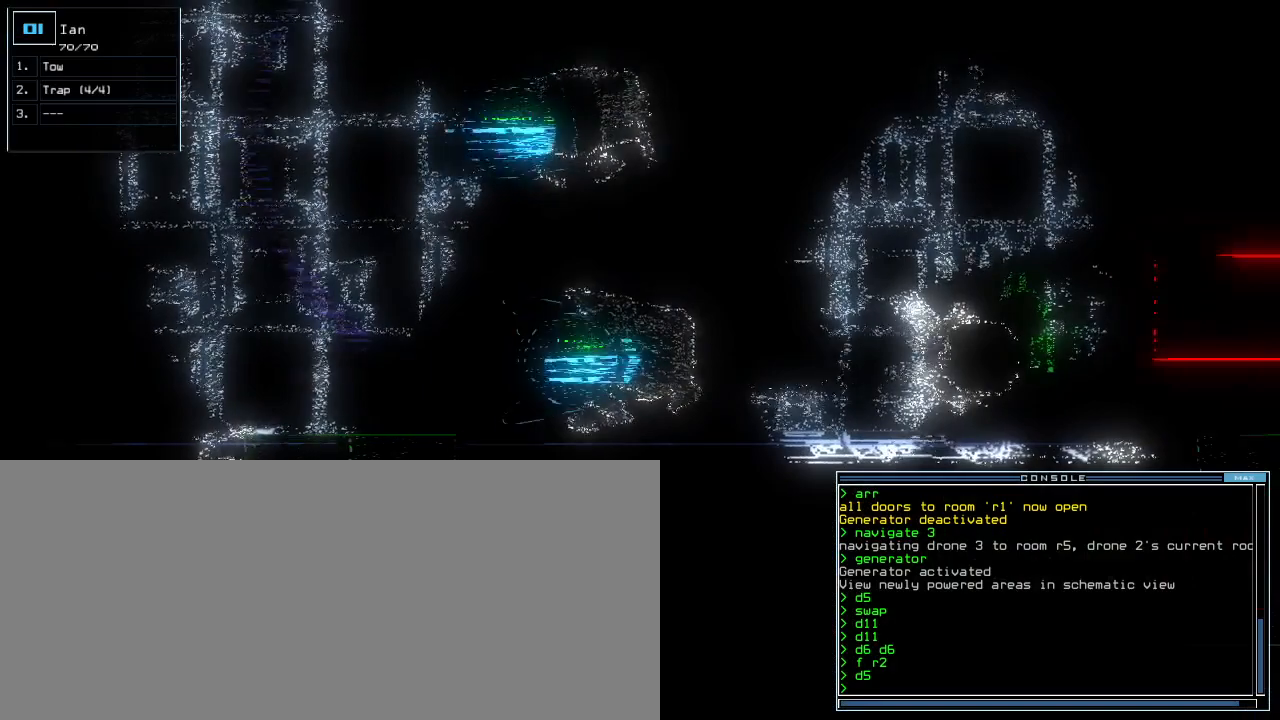
{"keys": [], "events": []}
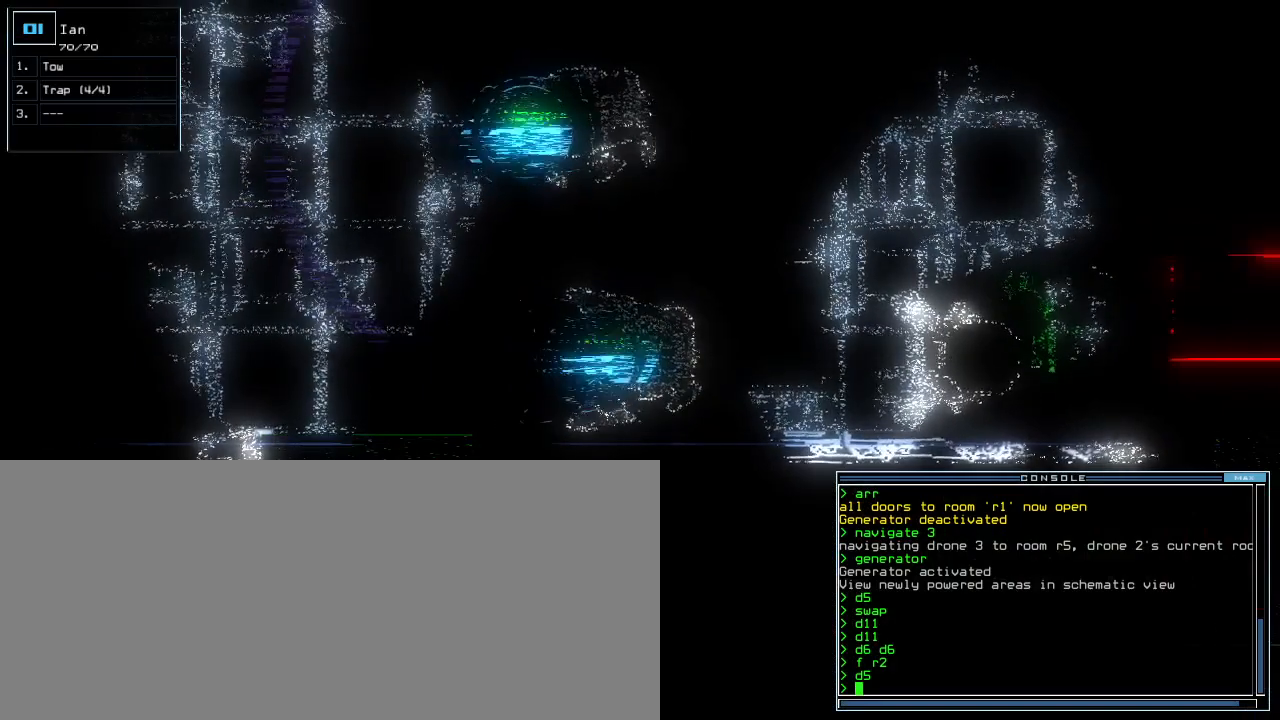
{"keys": [], "events": []}
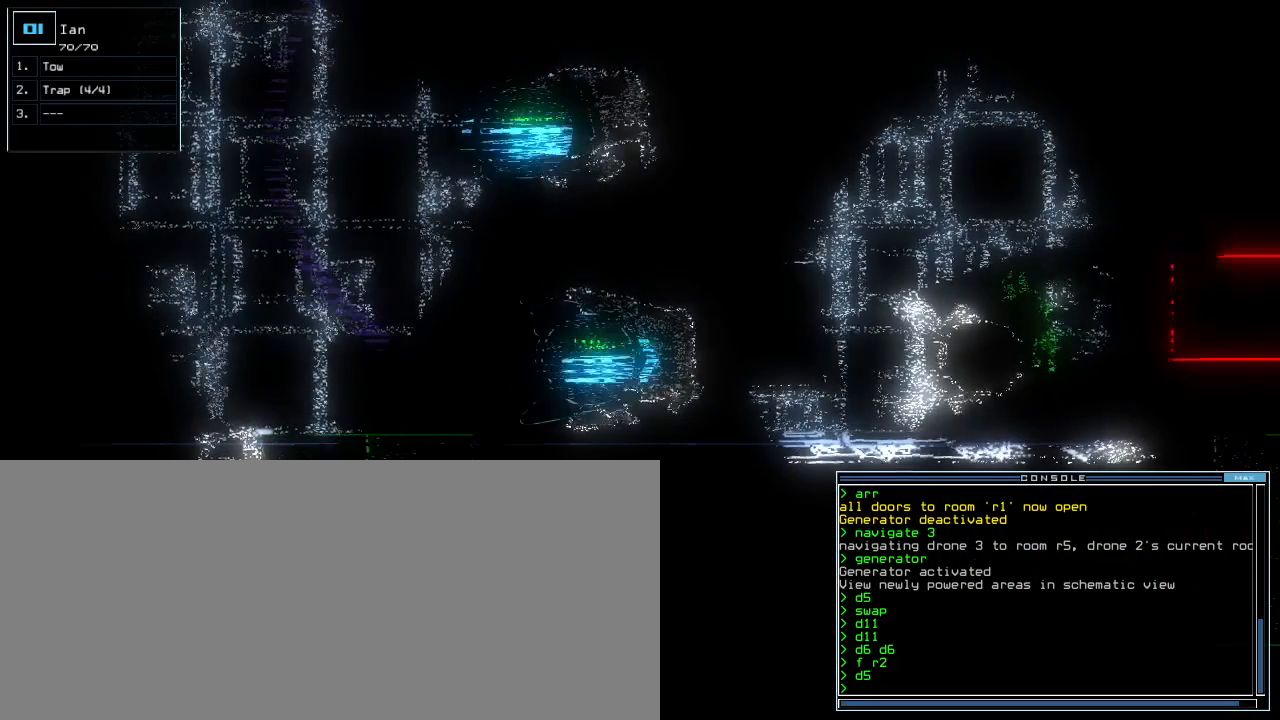
{"keys": [], "events": [[20, "space", "down"], [120, "space", "up"]]}
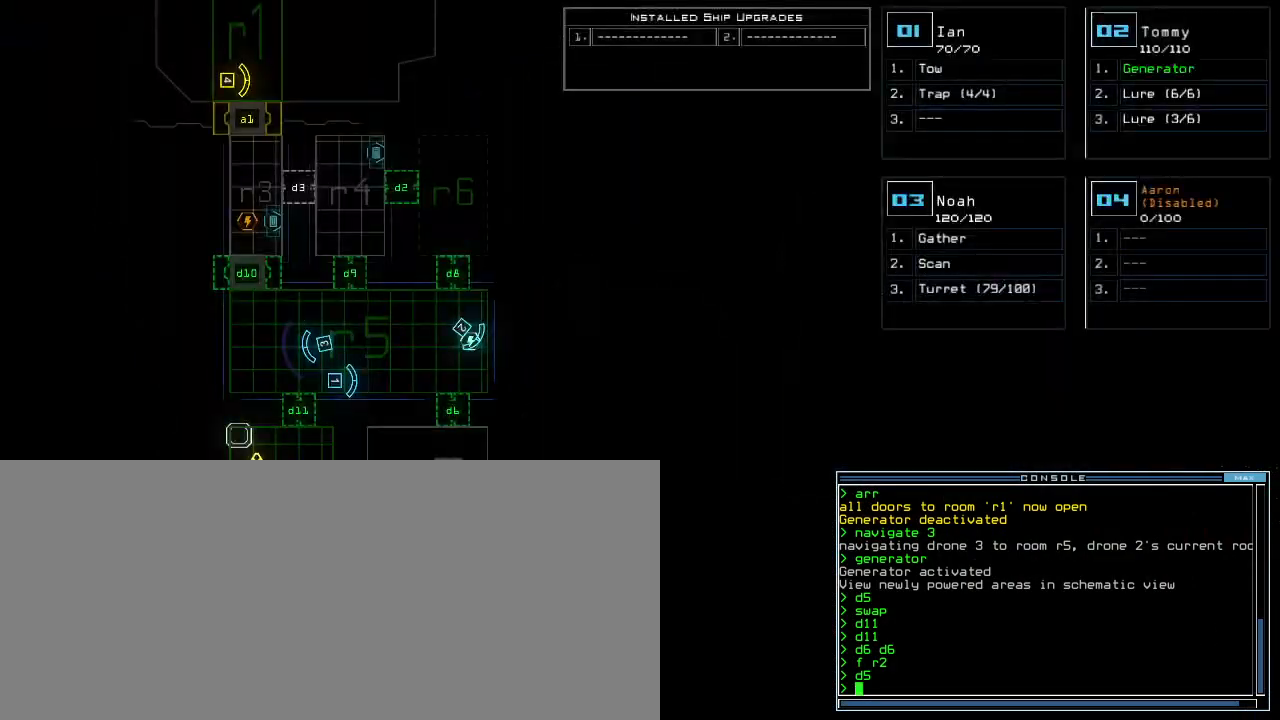
{"keys": [], "events": []}
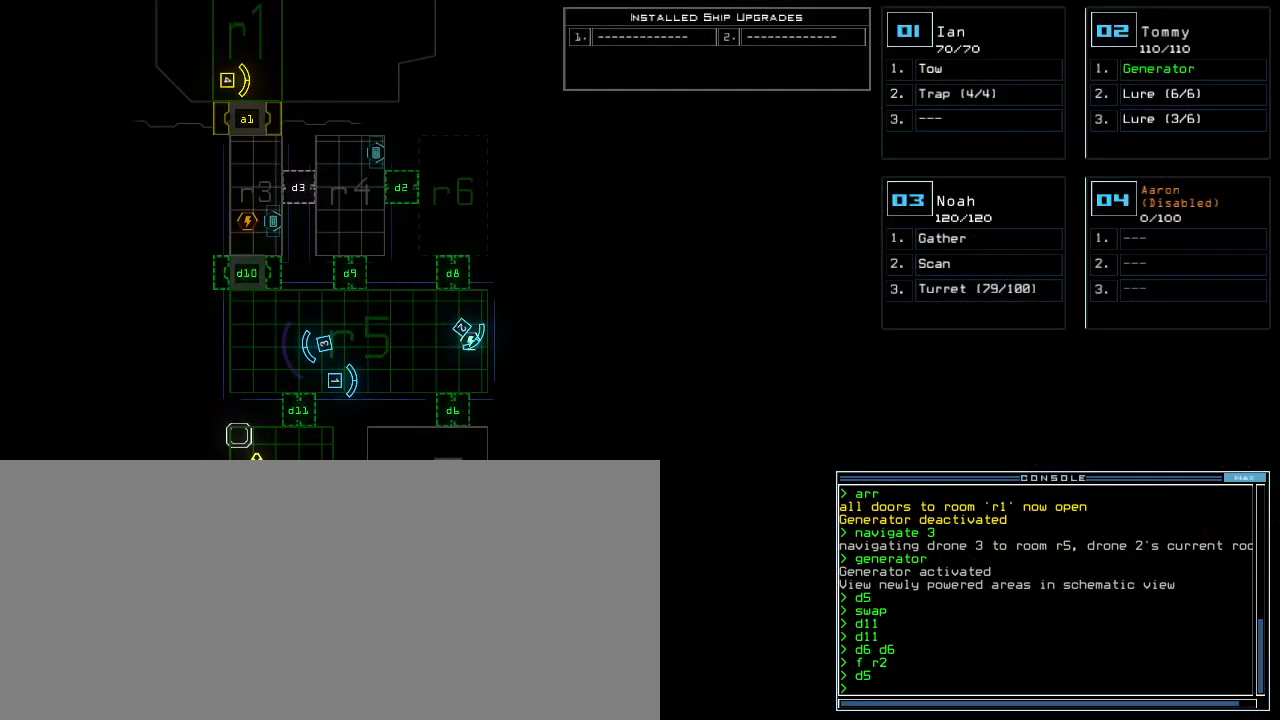
{"keys": [], "events": []}
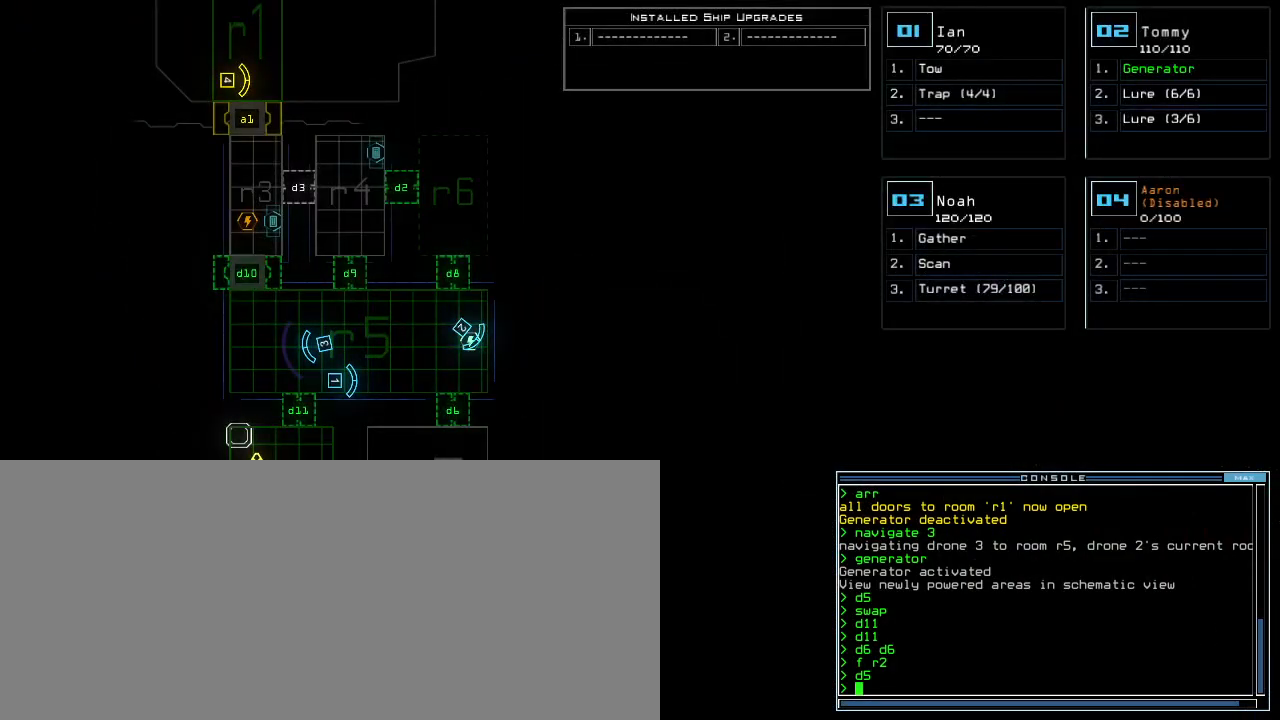
{"keys": [], "events": []}
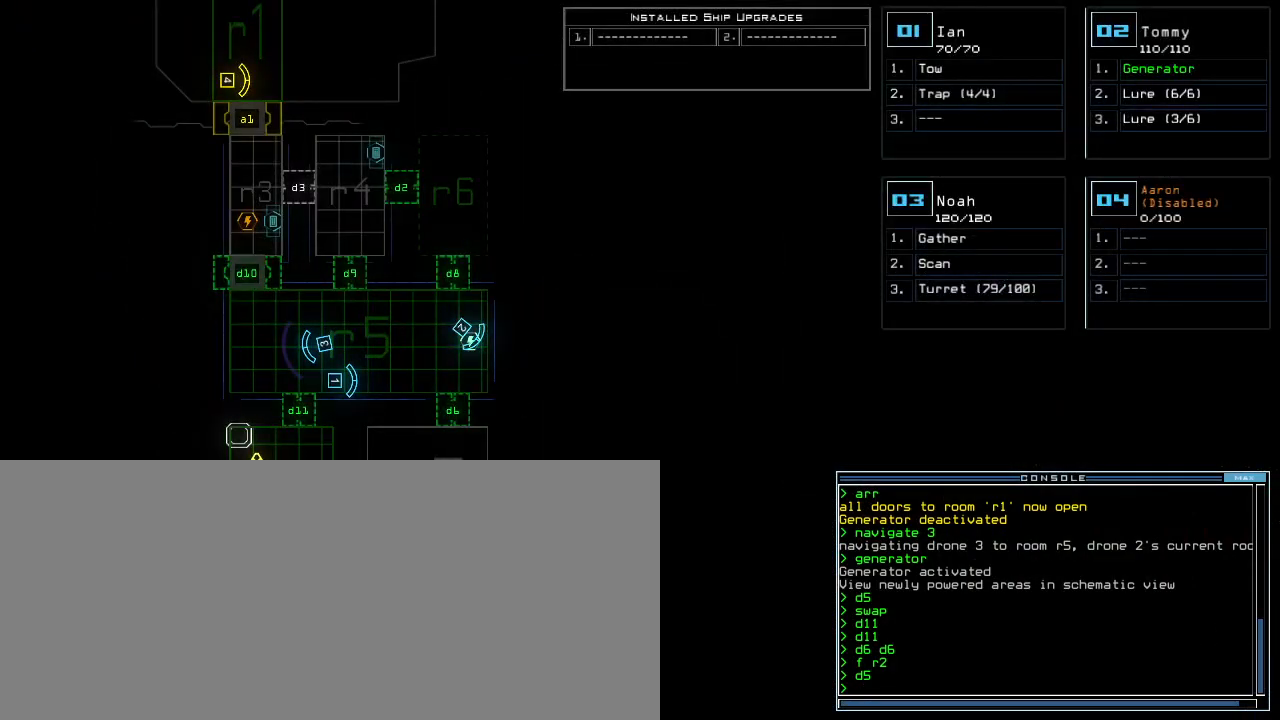
{"keys": [], "events": []}
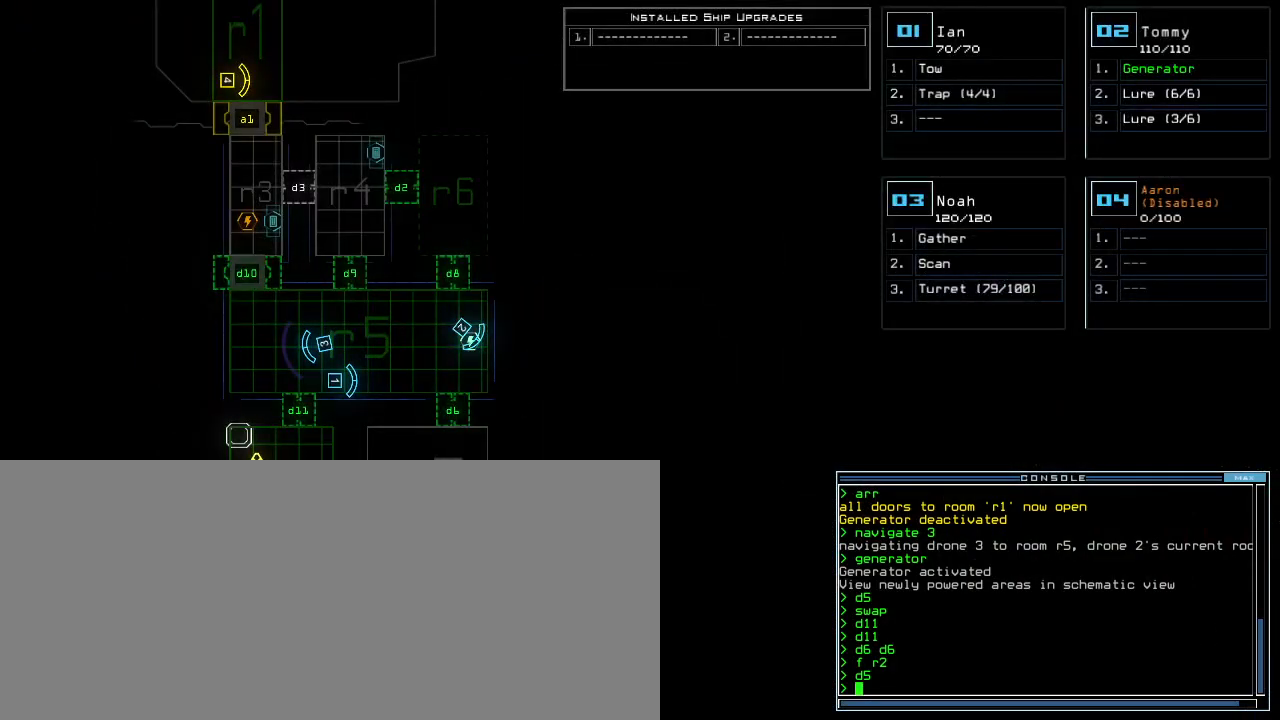
{"keys": [], "events": []}
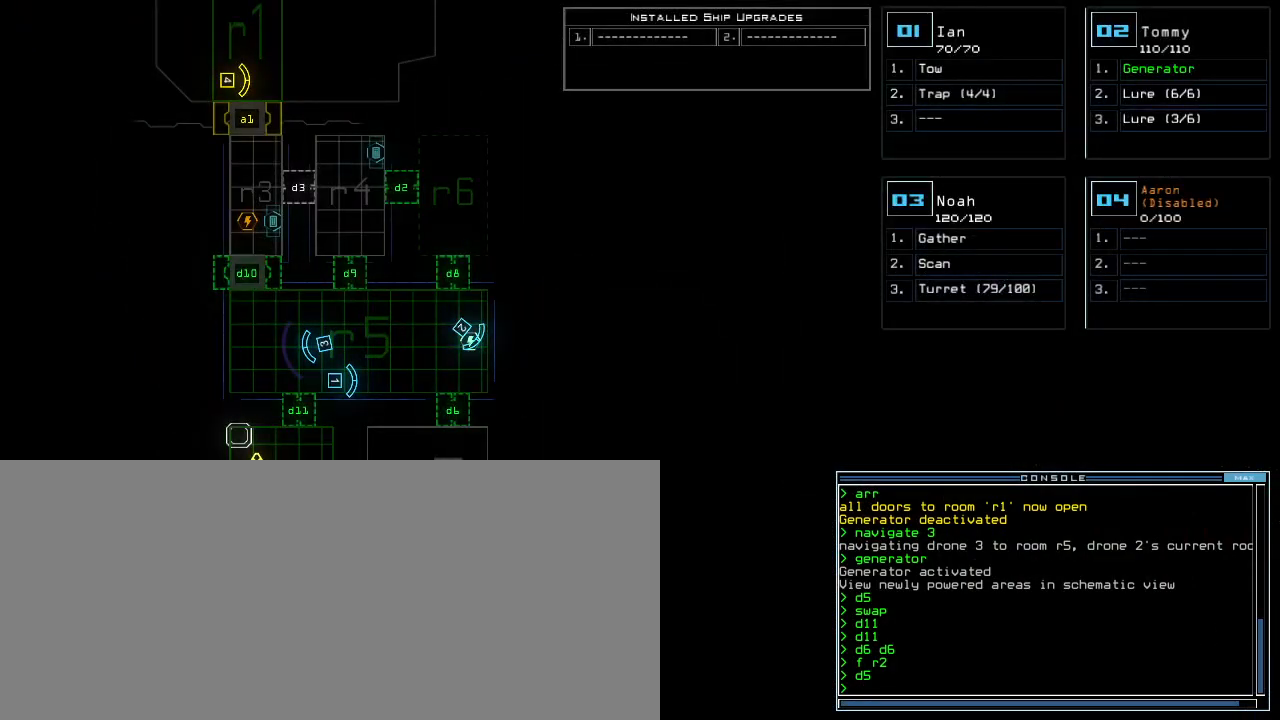
{"keys": [], "events": []}
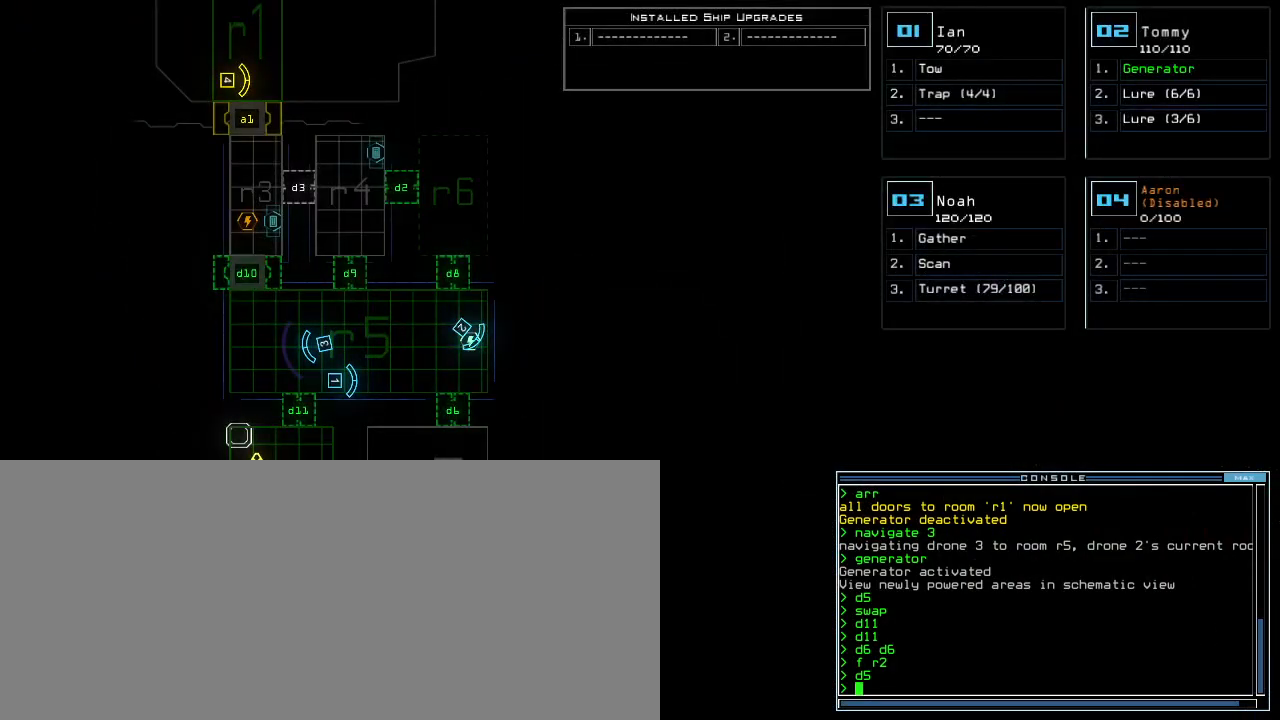
{"keys": [], "events": []}
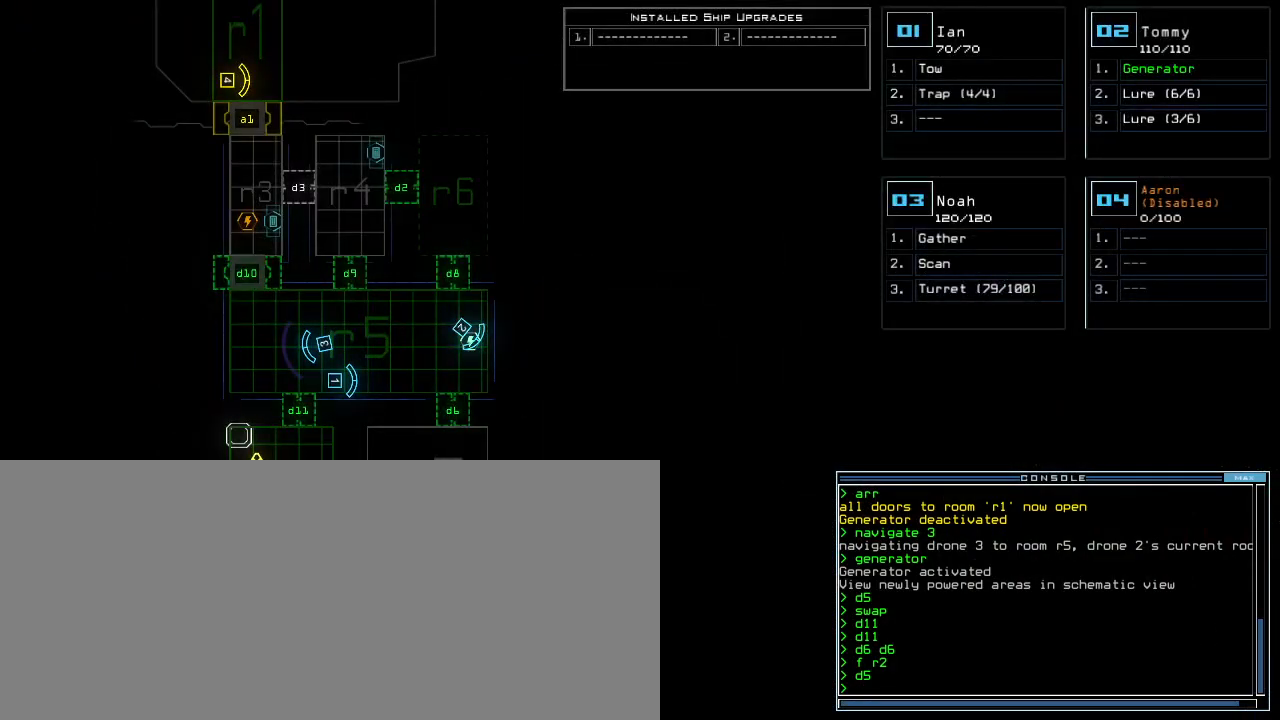
{"keys": ["d"], "events": [[500, "d", "down"]]}
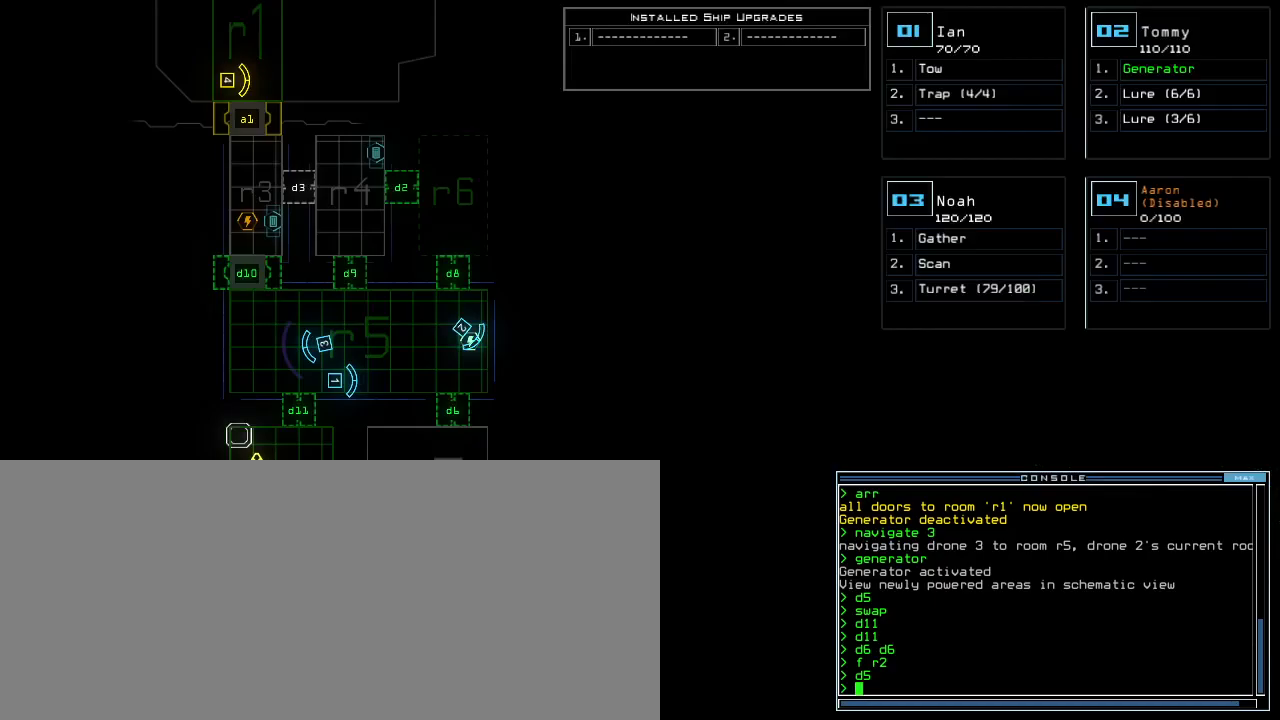
{"keys": [], "events": [[60, "d", "up"], [380, "5", "down"], [460, "5", "up"]]}
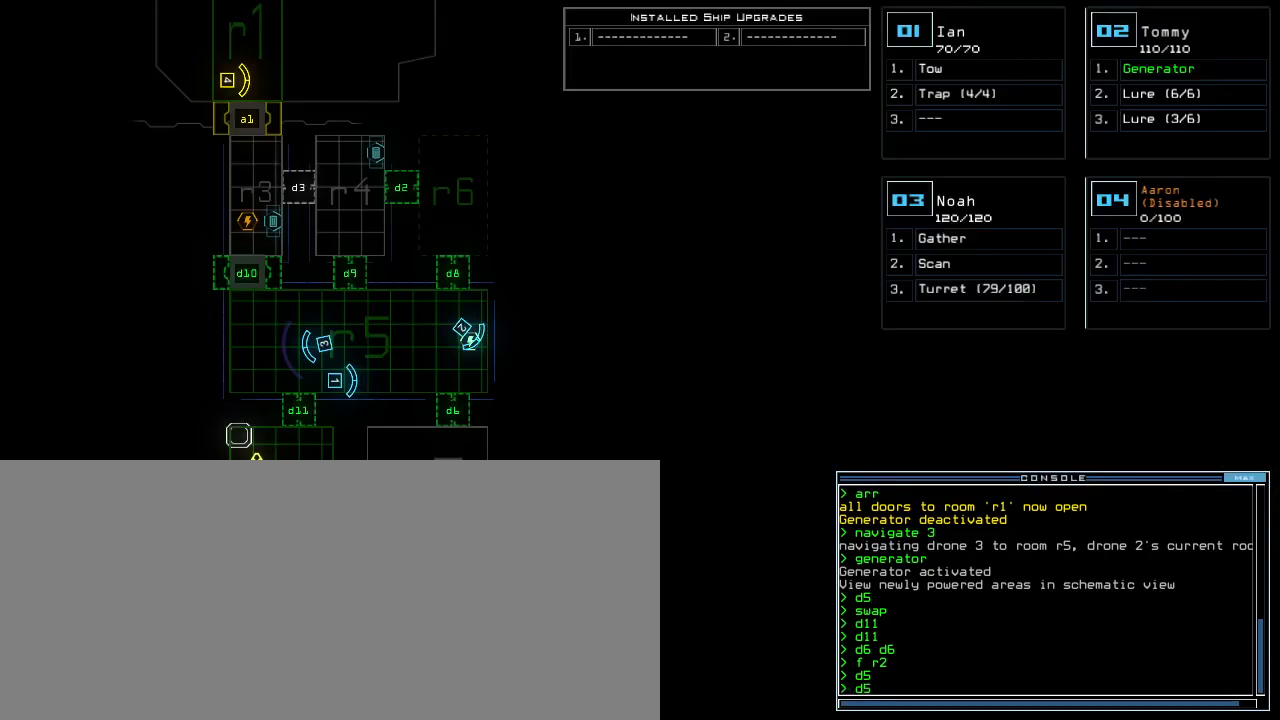
{"keys": [], "events": []}
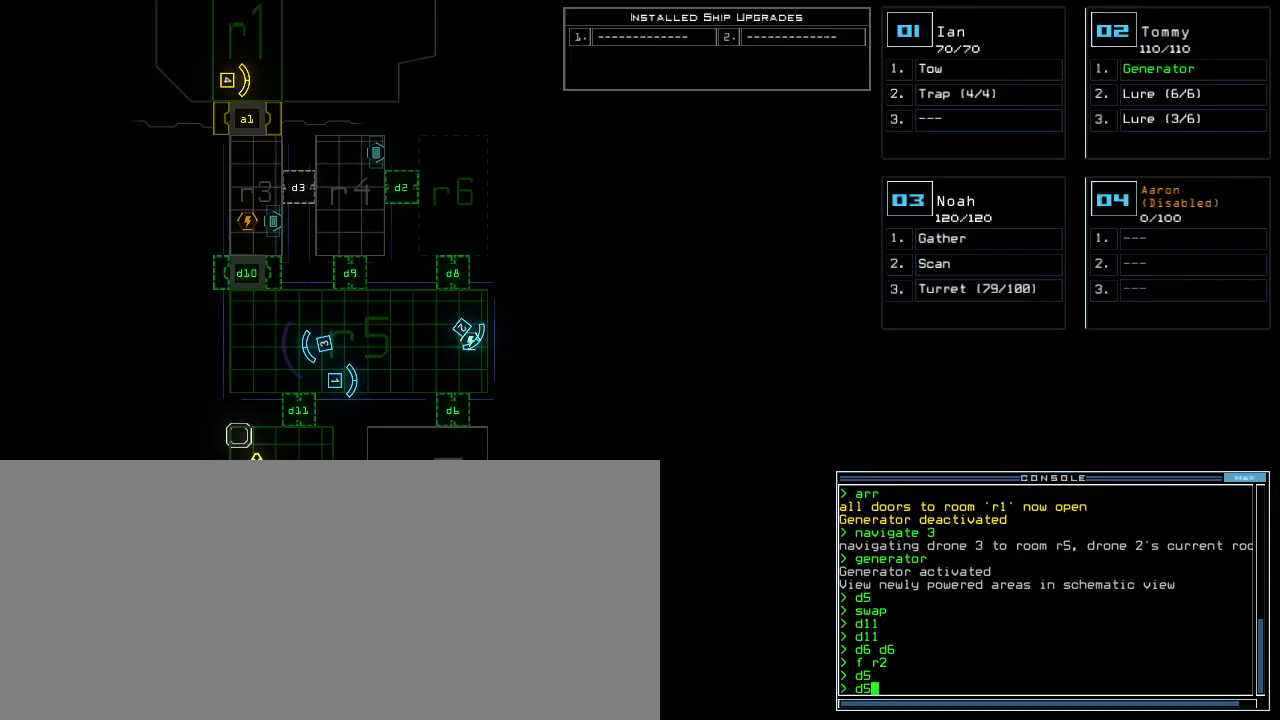
{"keys": [], "events": [[220, "return", "down"], [280, "return", "up"]]}
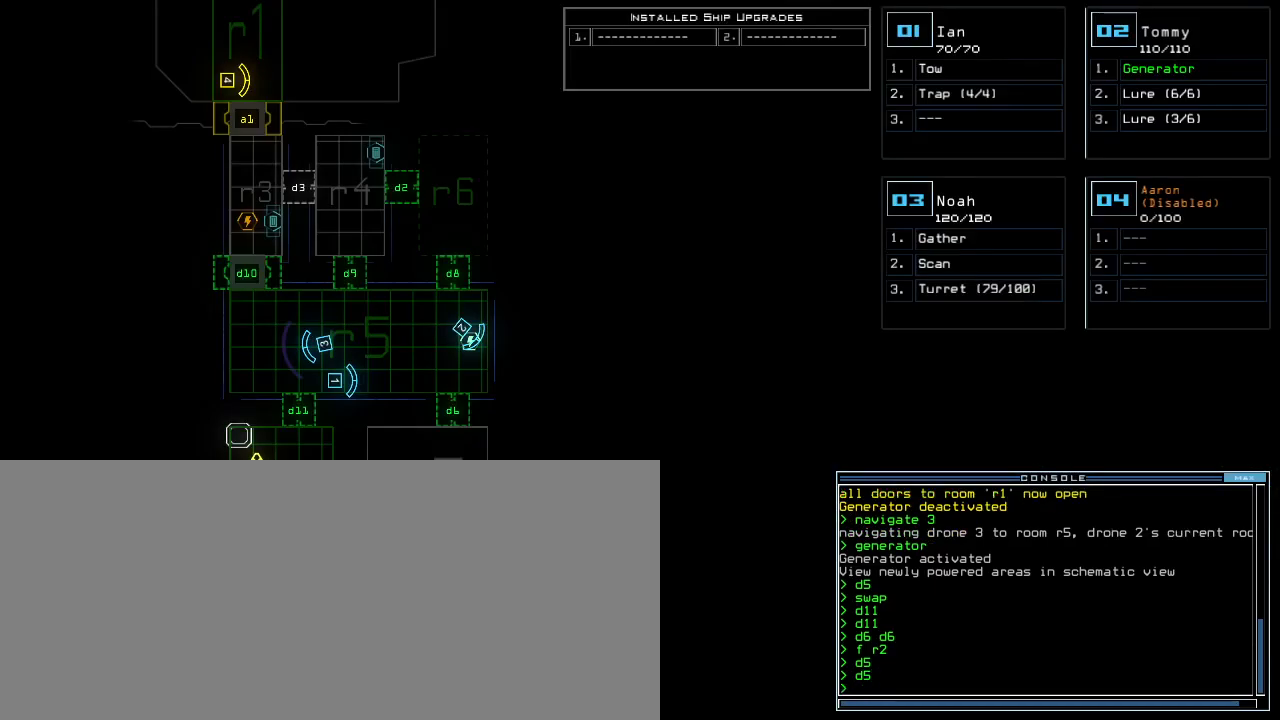
{"keys": [], "events": [[140, "1", "down"], [180, "1", "up"], [260, "down", "down"], [320, "down", "up"]]}
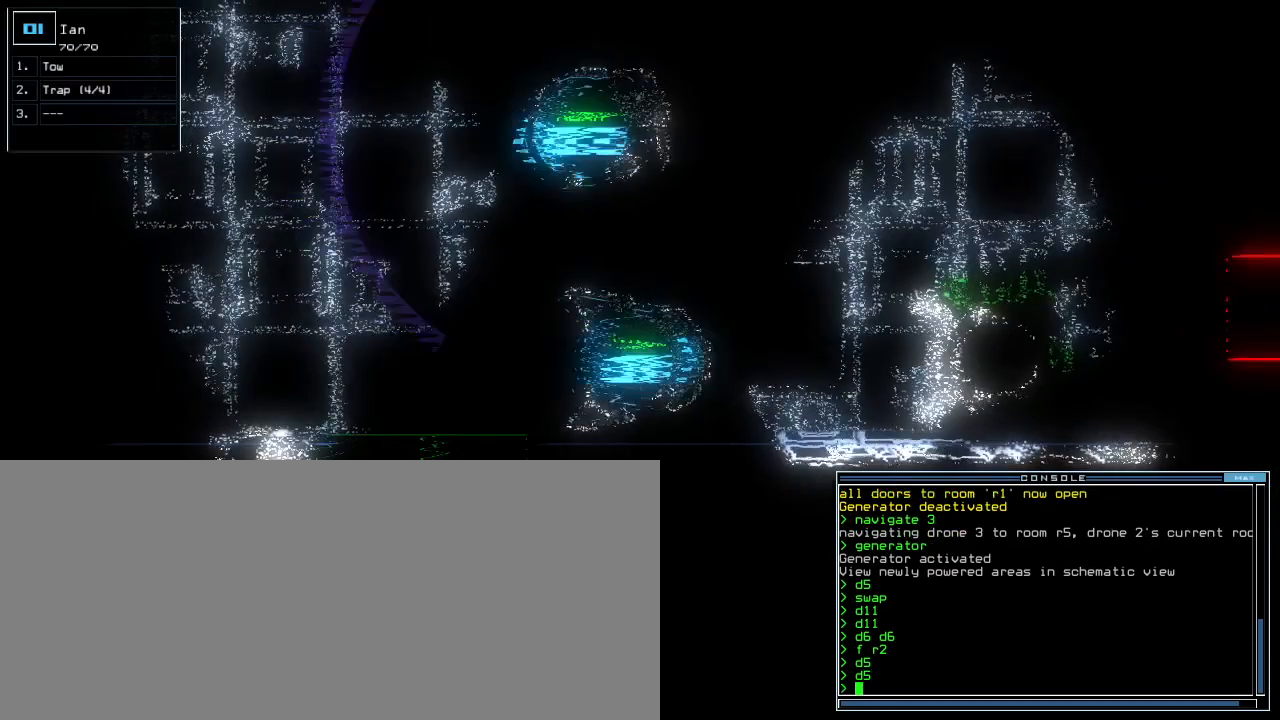
{"keys": [], "events": []}
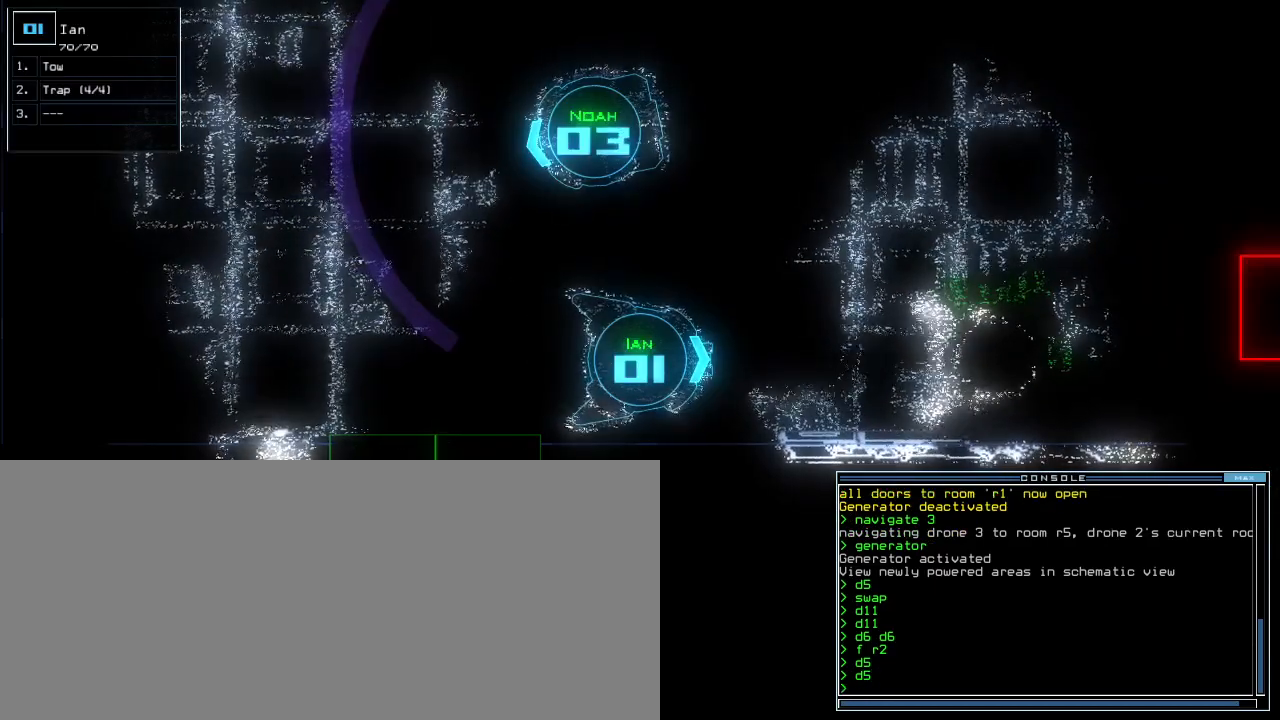
{"keys": [], "events": [[320, "3", "down"], [400, "3", "up"]]}
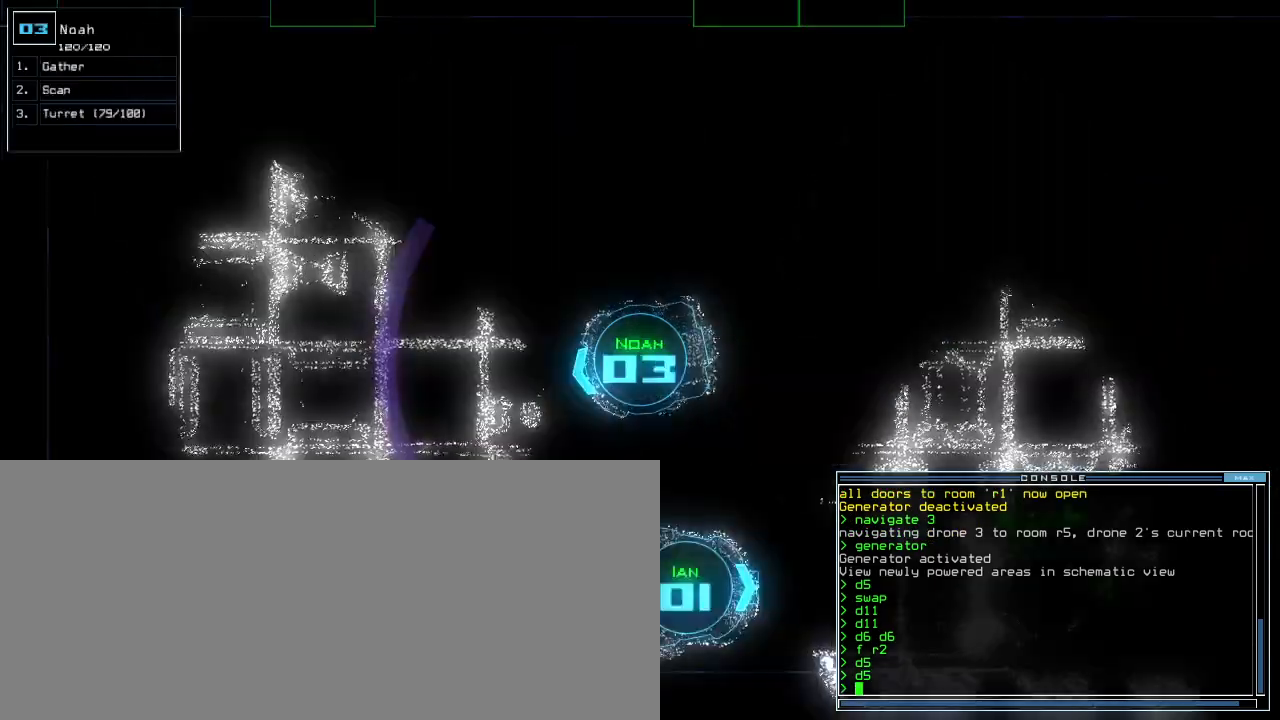
{"keys": [], "events": [[60, "s", "down"], [140, "s", "up"], [160, "t", "down"], [240, "a", "down"], [240, "t", "up"], [320, "a", "up"], [320, "return", "down"], [360, "return", "up"]]}